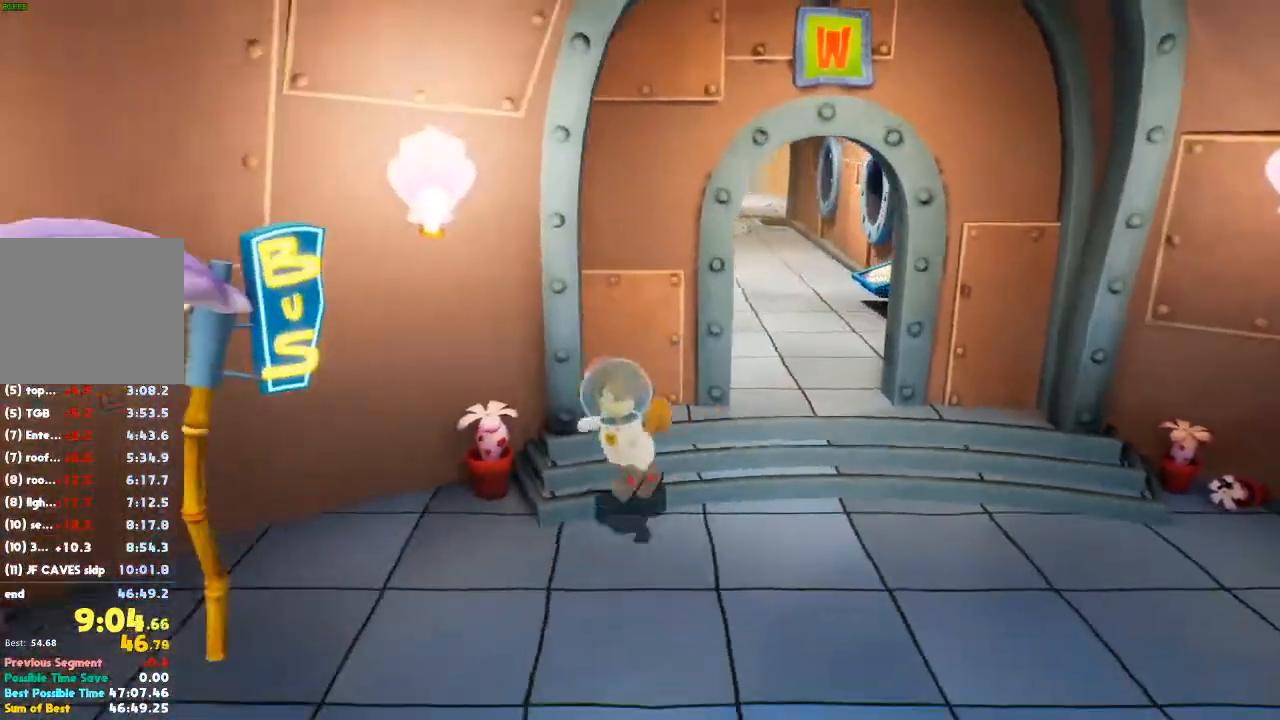
Gameplay with a controller (Xbox layout); each line is a JSON object with the inputs held at the frame after it (dt_ms = milliseconds from this image to that frame). "button_events" lists button changes between this image and that frame as [ms after this image, input, new state], when the widget could be followed in between (sticks are given only as held states). Not read: DPAD_DOWN DPAD_LEFT DPAD_RIGHT DPAD_UP L3 R3.
{"dt_ms": 500, "buttons": [], "left_stick": "center", "right_stick": "center"}
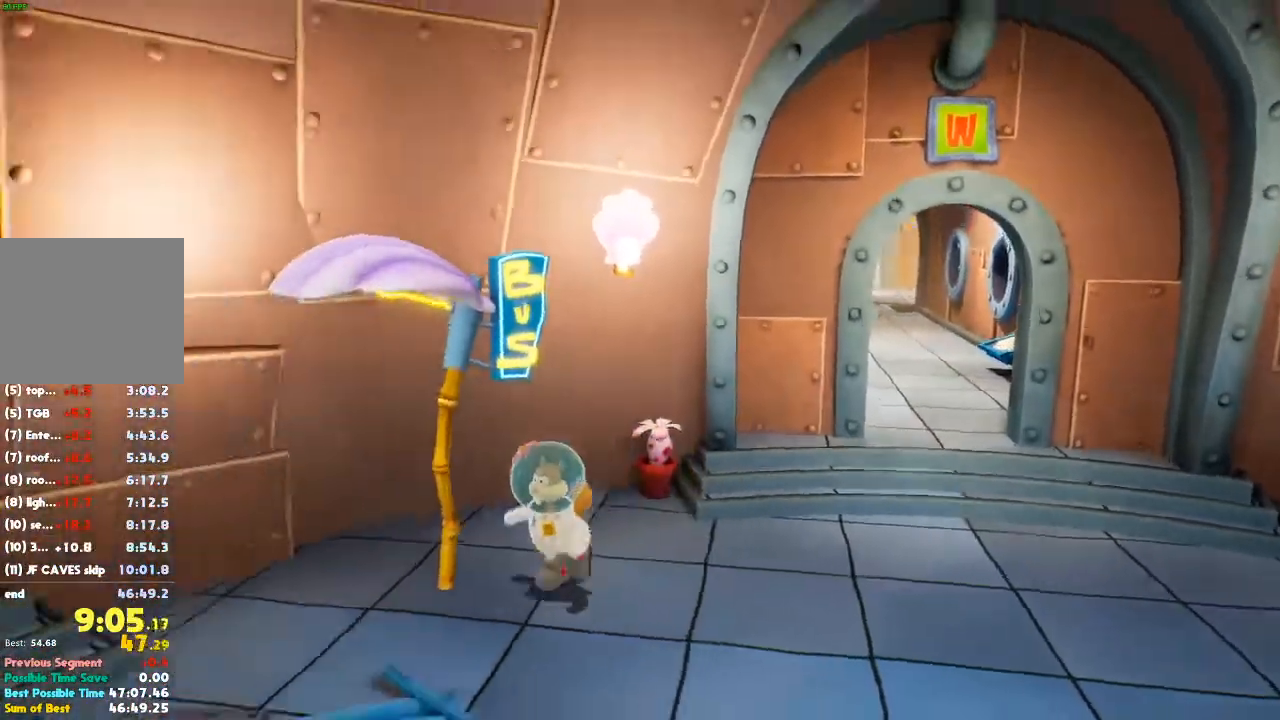
{"dt_ms": 500, "buttons": [], "left_stick": "center", "right_stick": "center", "button_events": []}
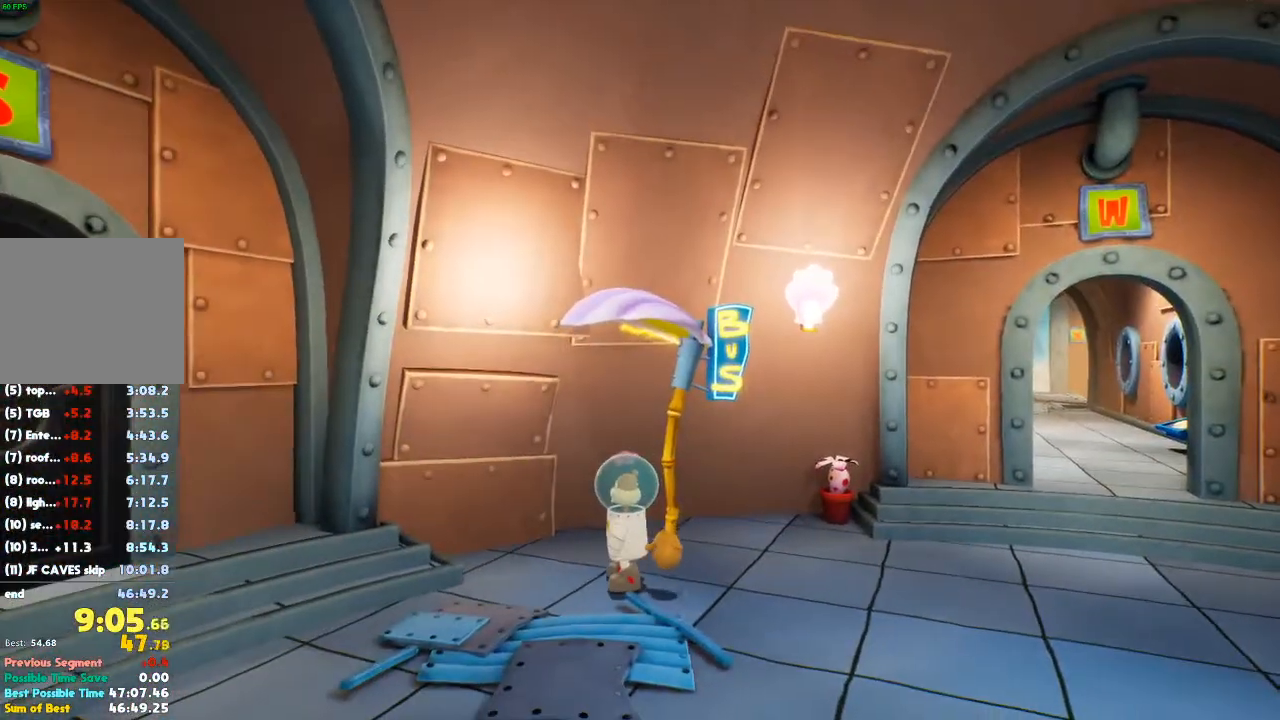
{"dt_ms": 500, "buttons": [], "left_stick": "center", "right_stick": "center", "button_events": []}
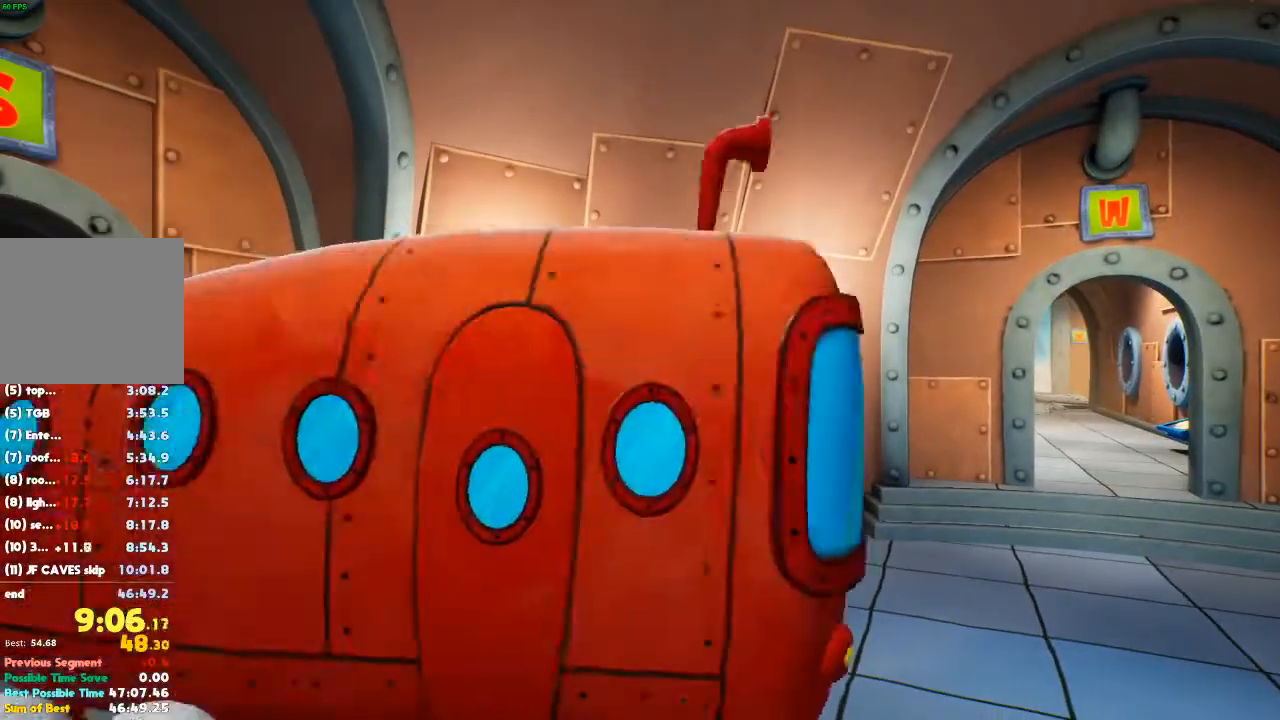
{"dt_ms": 500, "buttons": [], "left_stick": "center", "right_stick": "center", "button_events": []}
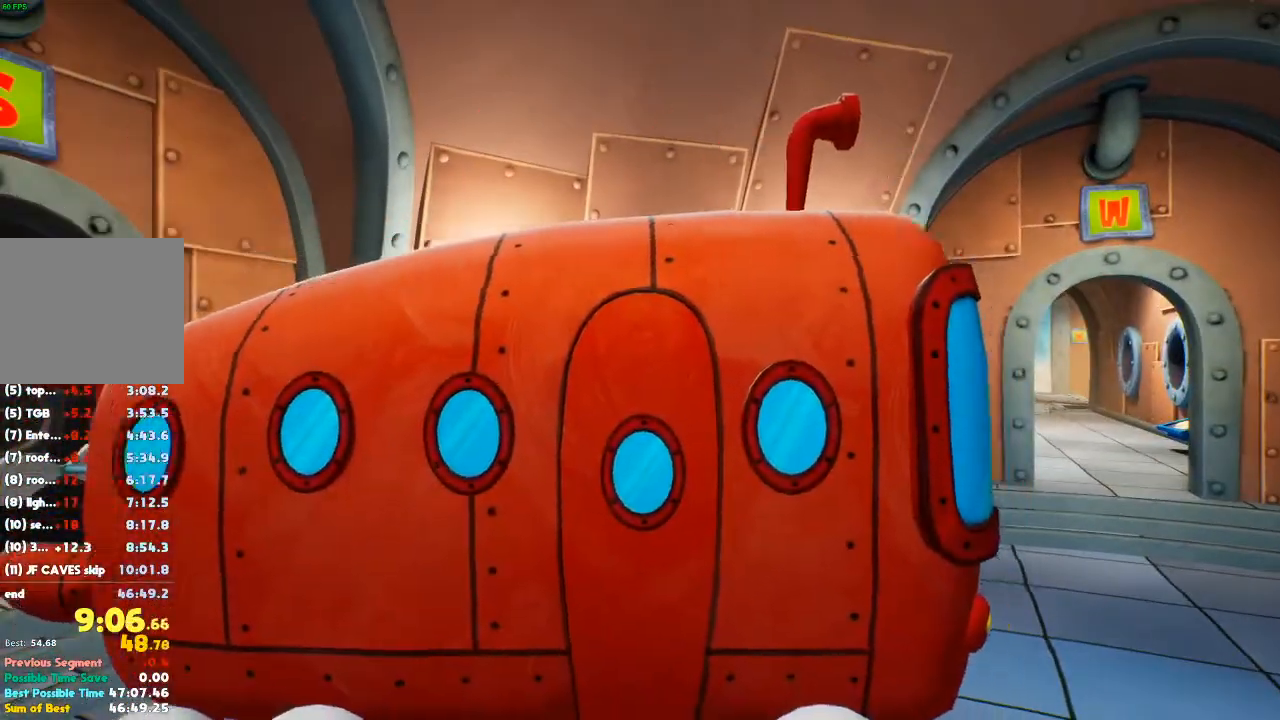
{"dt_ms": 500, "buttons": [], "left_stick": "down", "right_stick": "center", "button_events": []}
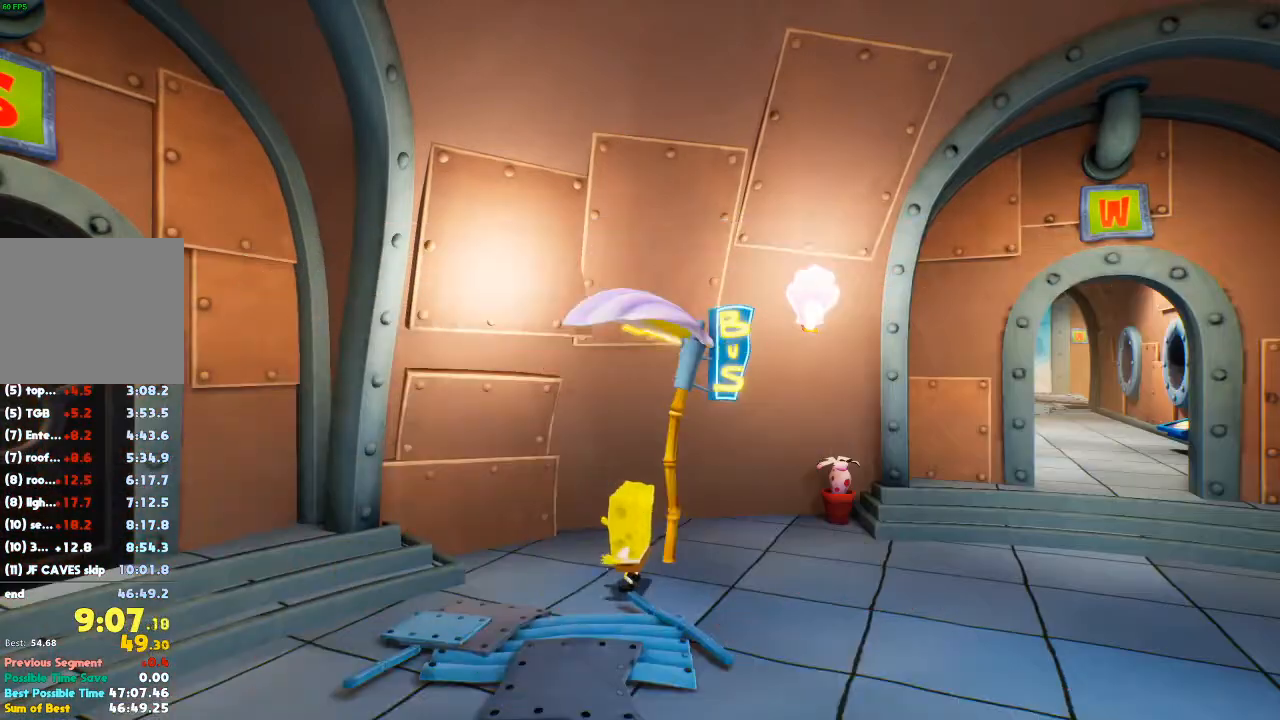
{"dt_ms": 500, "buttons": [], "left_stick": "down", "right_stick": "center", "button_events": []}
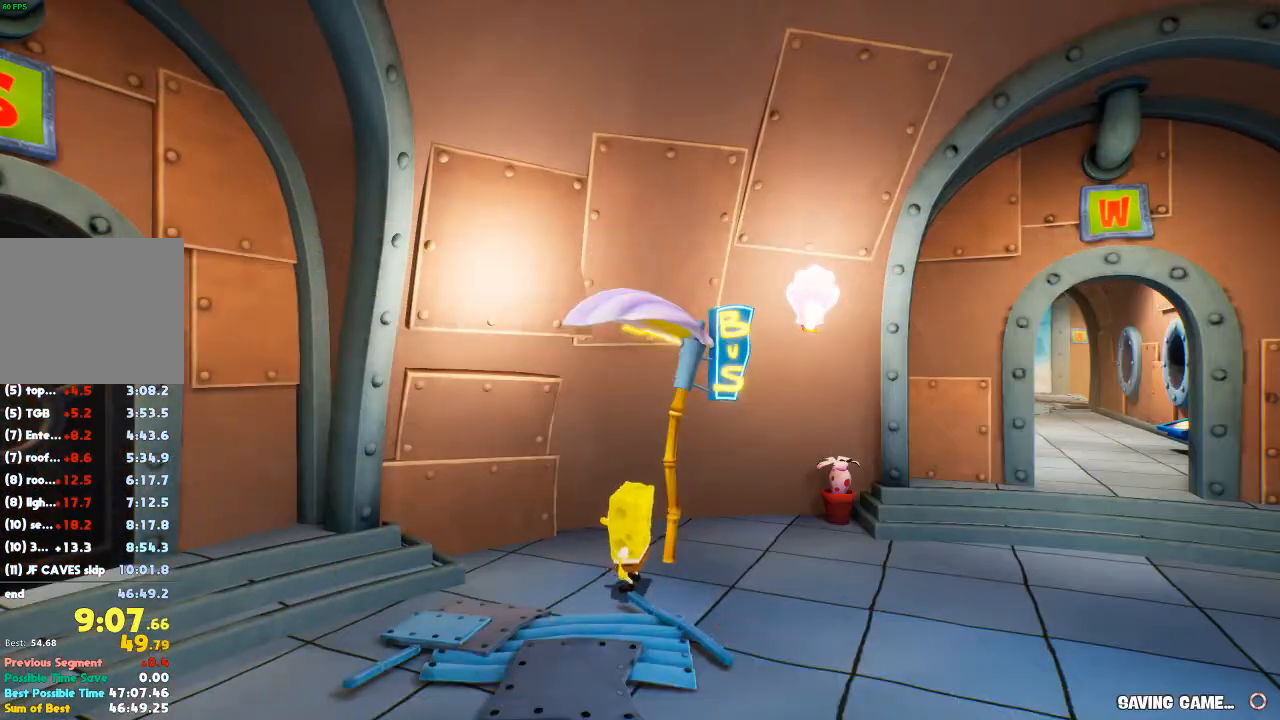
{"dt_ms": 500, "buttons": [], "left_stick": "down", "right_stick": "center", "button_events": []}
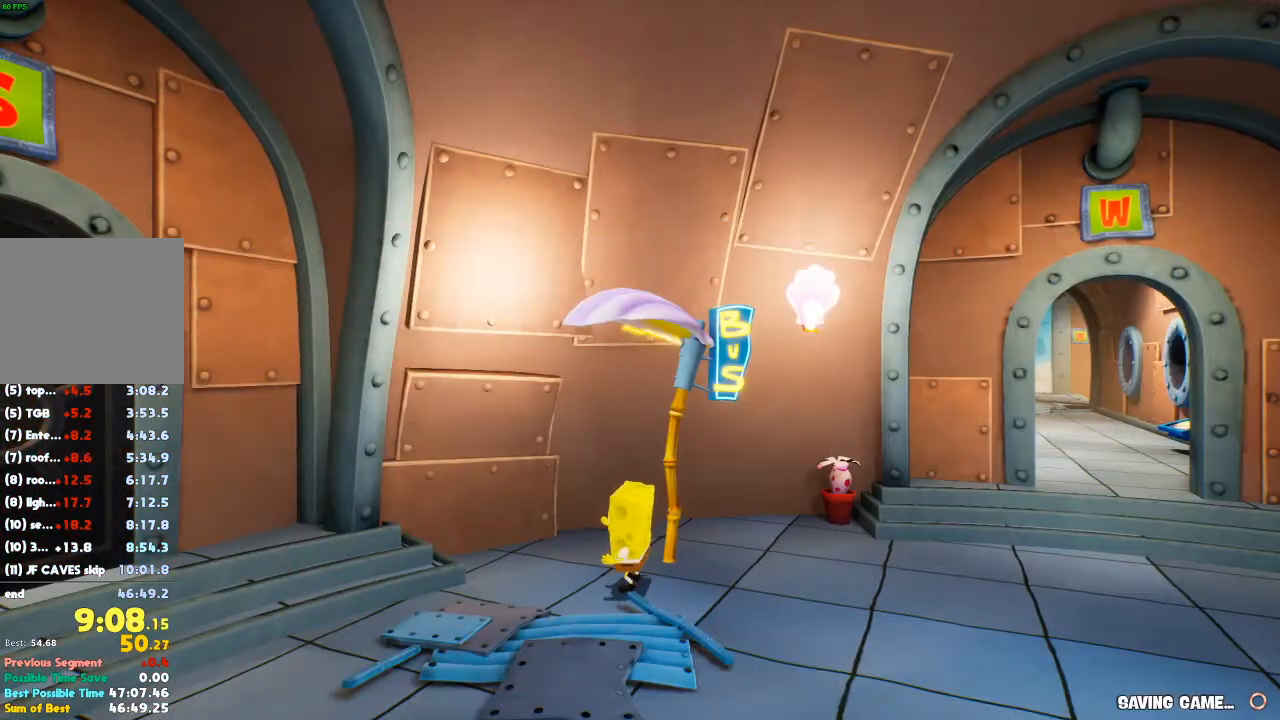
{"dt_ms": 500, "buttons": [], "left_stick": "down", "right_stick": "down-right", "button_events": []}
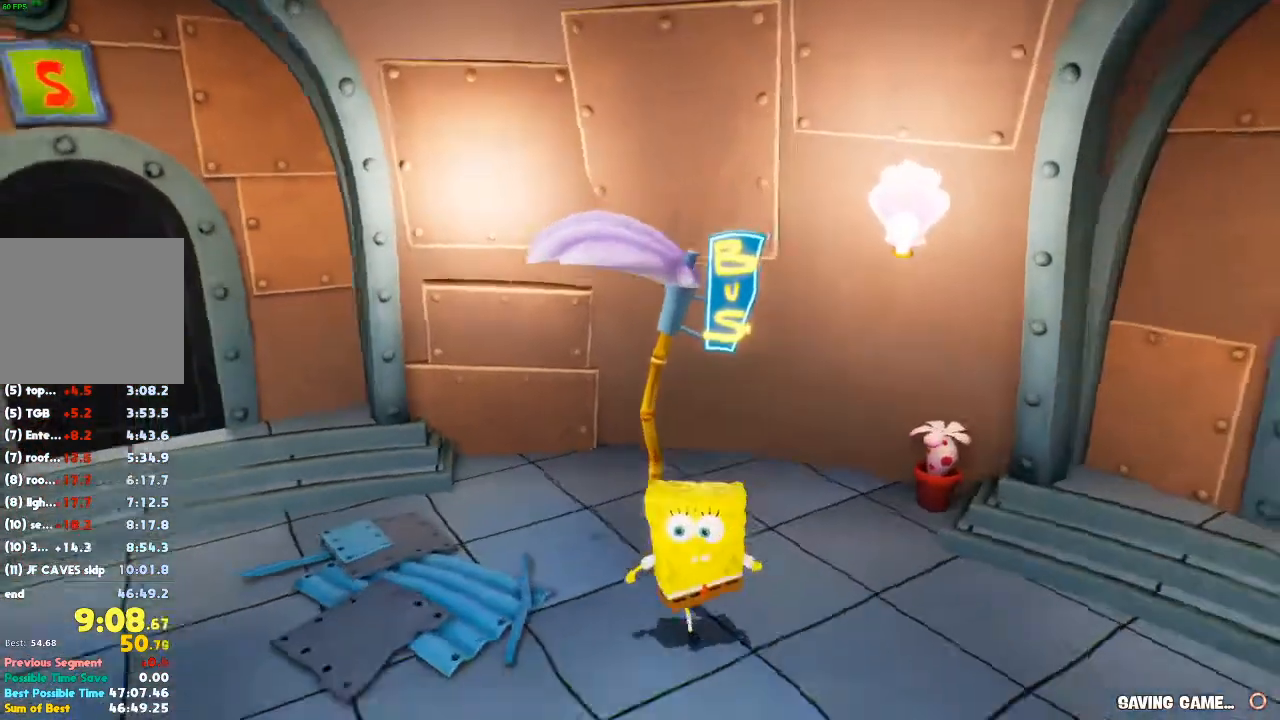
{"dt_ms": 500, "buttons": [], "left_stick": "down-right", "right_stick": "center", "button_events": []}
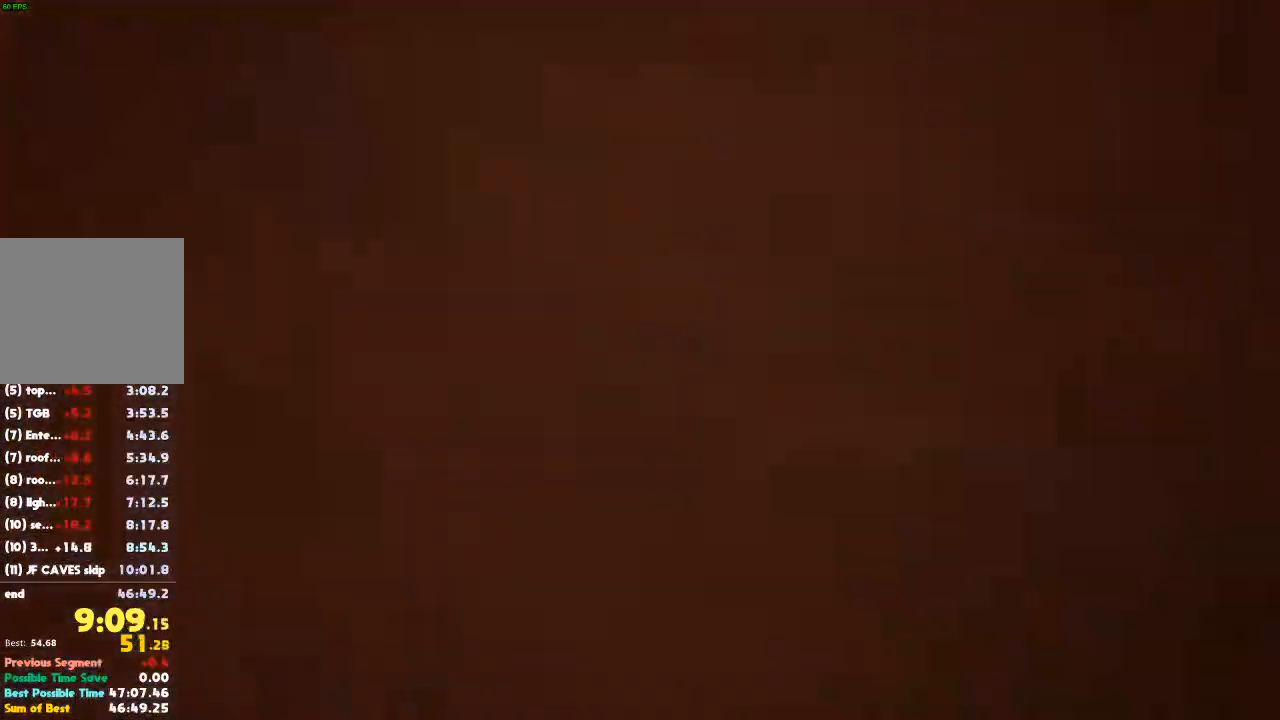
{"dt_ms": 1000, "buttons": ["B"], "left_stick": "down", "right_stick": "center"}
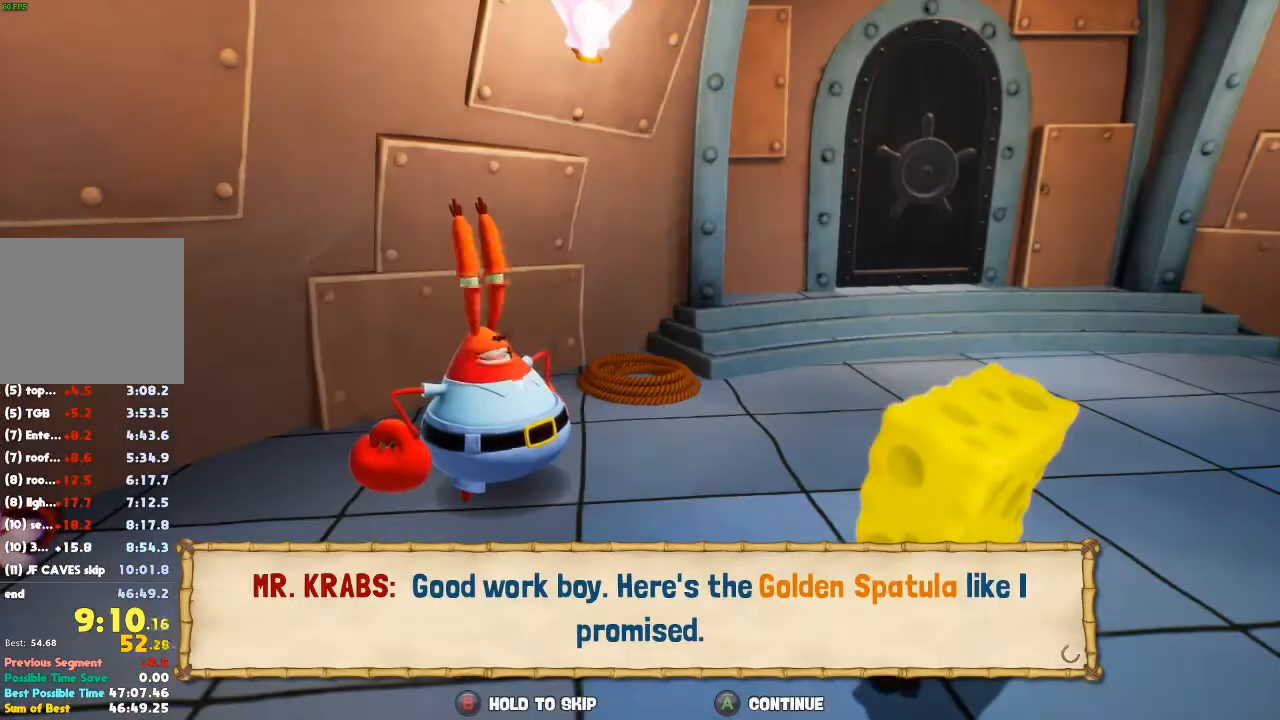
{"dt_ms": 500, "buttons": [], "left_stick": "down", "right_stick": "center", "button_events": [[433, "B", "up"]]}
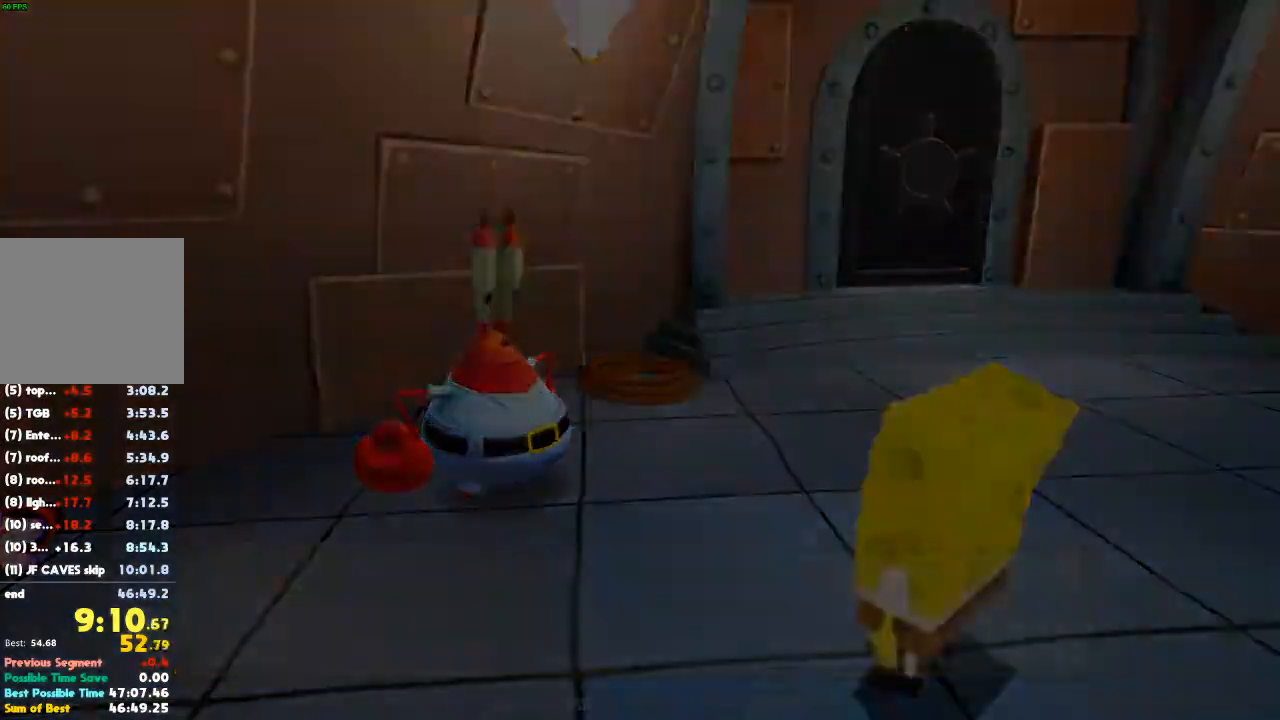
{"dt_ms": 500, "buttons": [], "left_stick": "down", "right_stick": "center", "button_events": []}
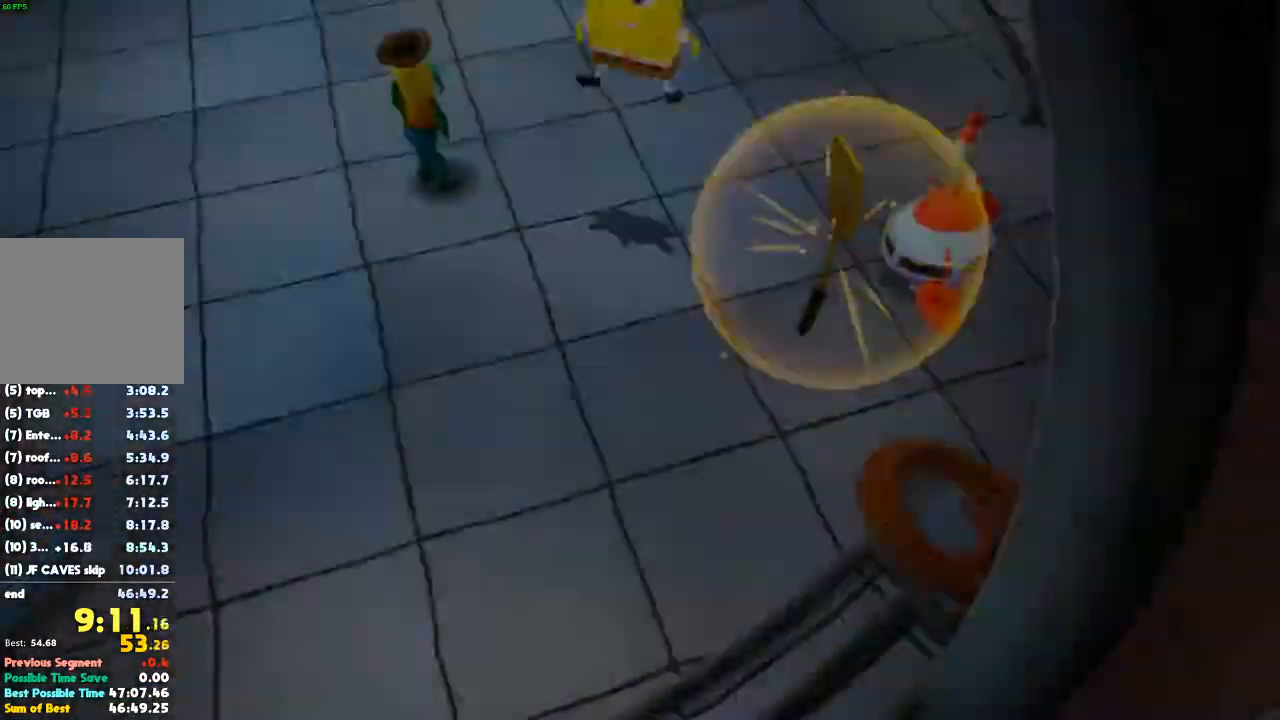
{"dt_ms": 500, "buttons": ["START"], "left_stick": "center", "right_stick": "center"}
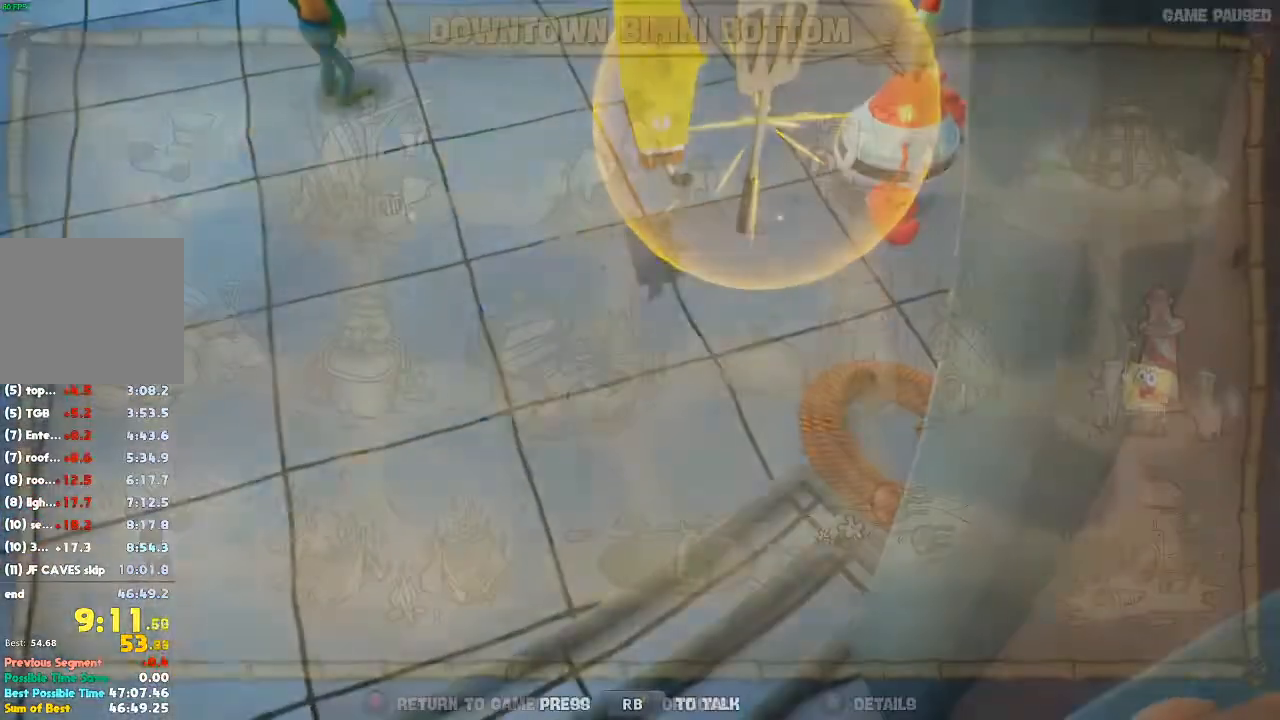
{"dt_ms": 1000, "buttons": [], "left_stick": "center", "right_stick": "center"}
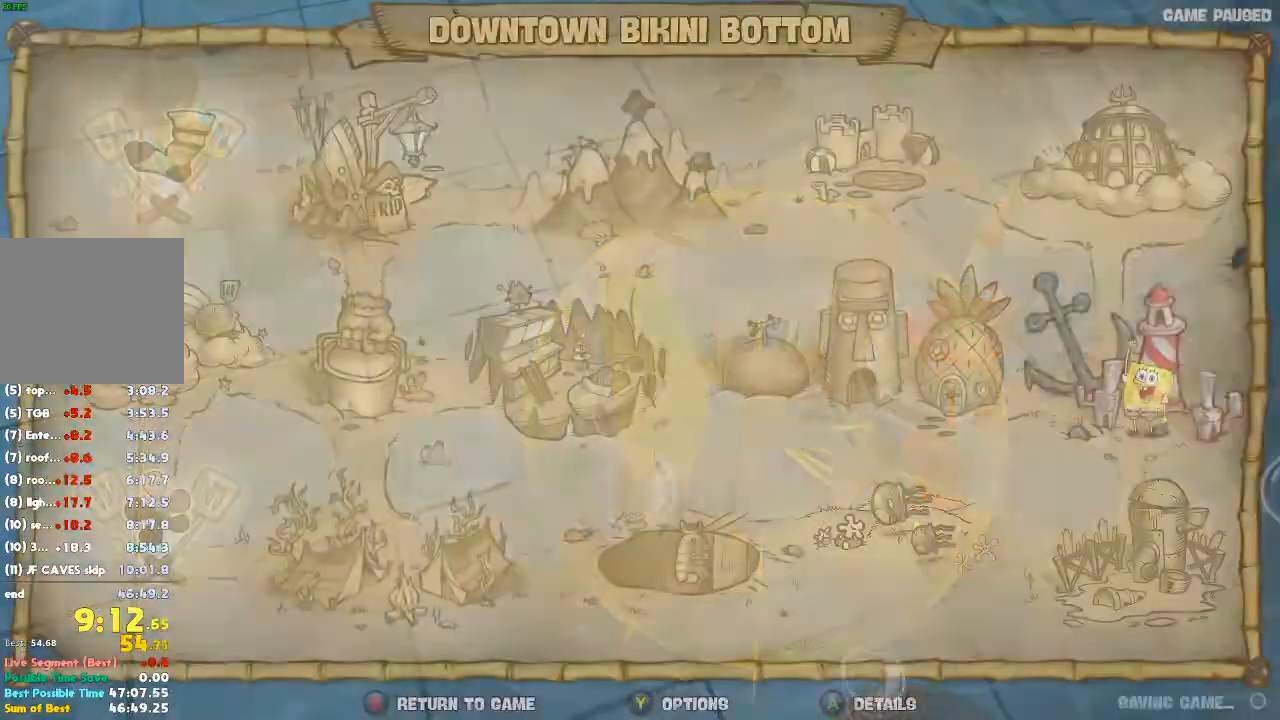
{"dt_ms": 500, "buttons": [], "left_stick": "center", "right_stick": "center", "button_events": [[167, "B", "down"], [233, "B", "up"]]}
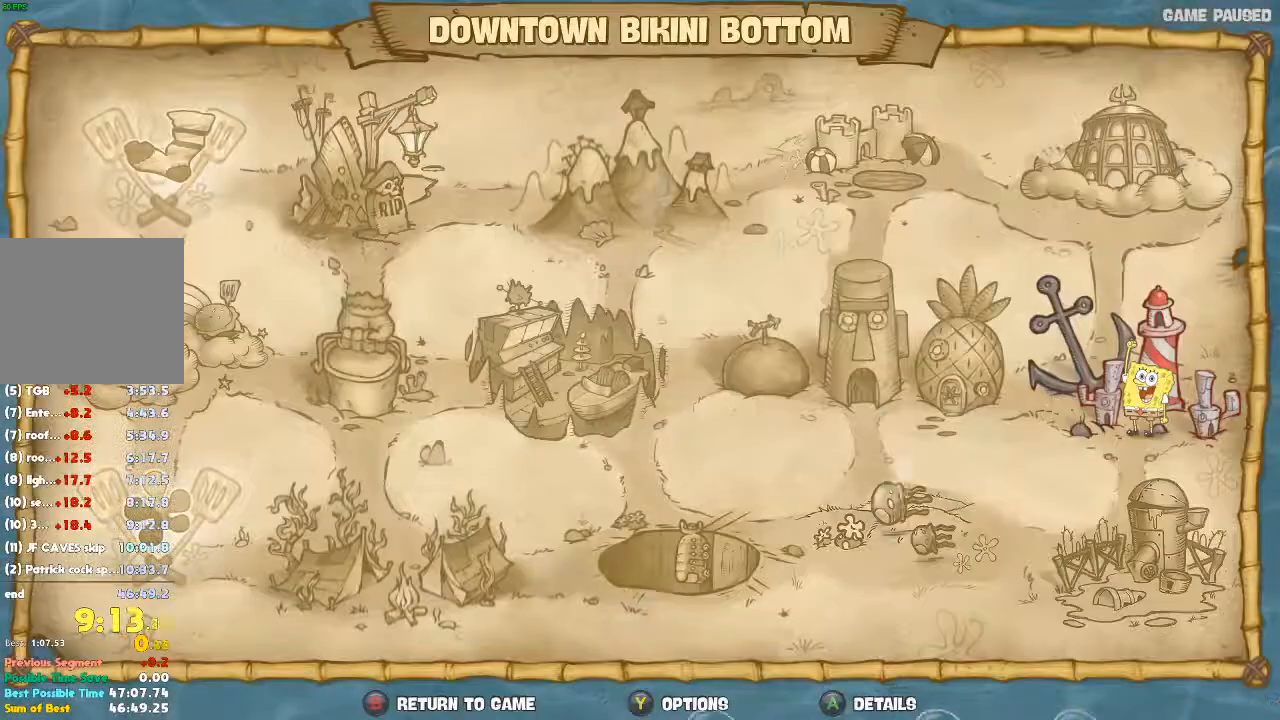
{"dt_ms": 500, "buttons": [], "left_stick": "right", "right_stick": "center"}
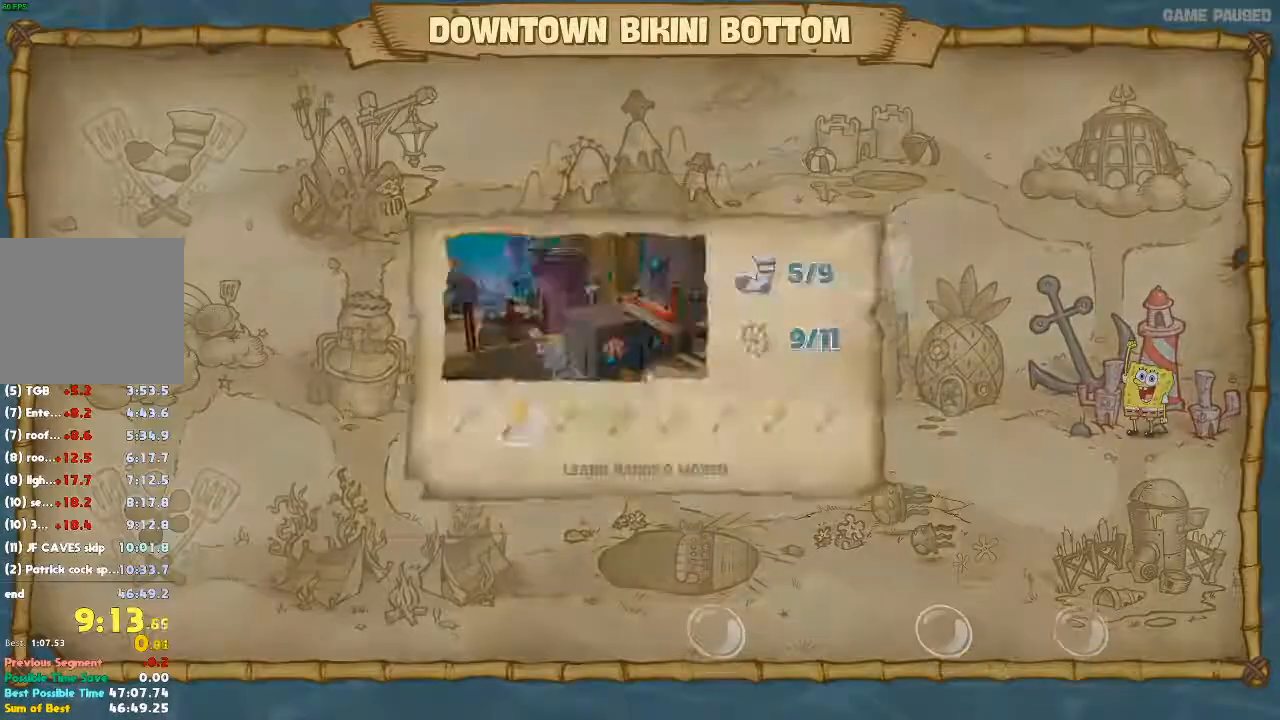
{"dt_ms": 500, "buttons": [], "left_stick": "center", "right_stick": "center", "button_events": [[67, "A", "down"], [167, "A", "up"], [233, "A", "down"], [300, "A", "up"], [367, "A", "down"], [433, "A", "up"]]}
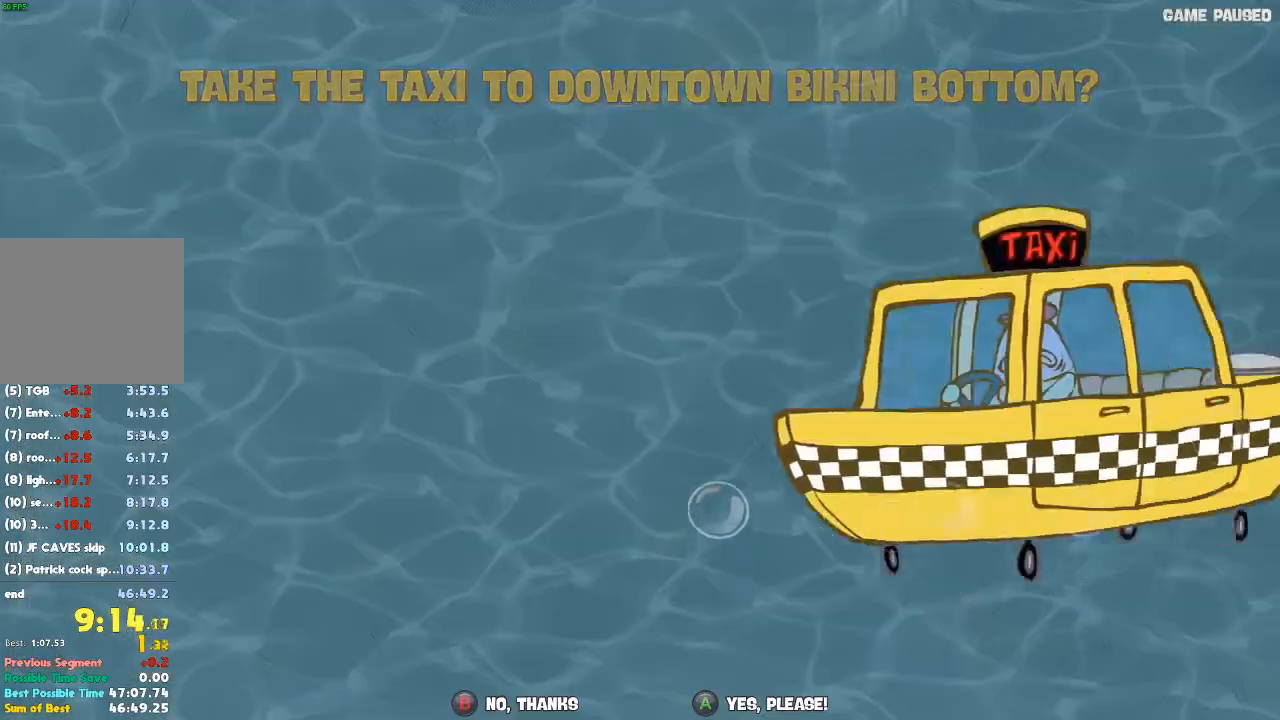
{"dt_ms": 500, "buttons": ["A"], "left_stick": "center", "right_stick": "center", "button_events": [[167, "A", "down"], [233, "A", "up"], [300, "A", "down"]]}
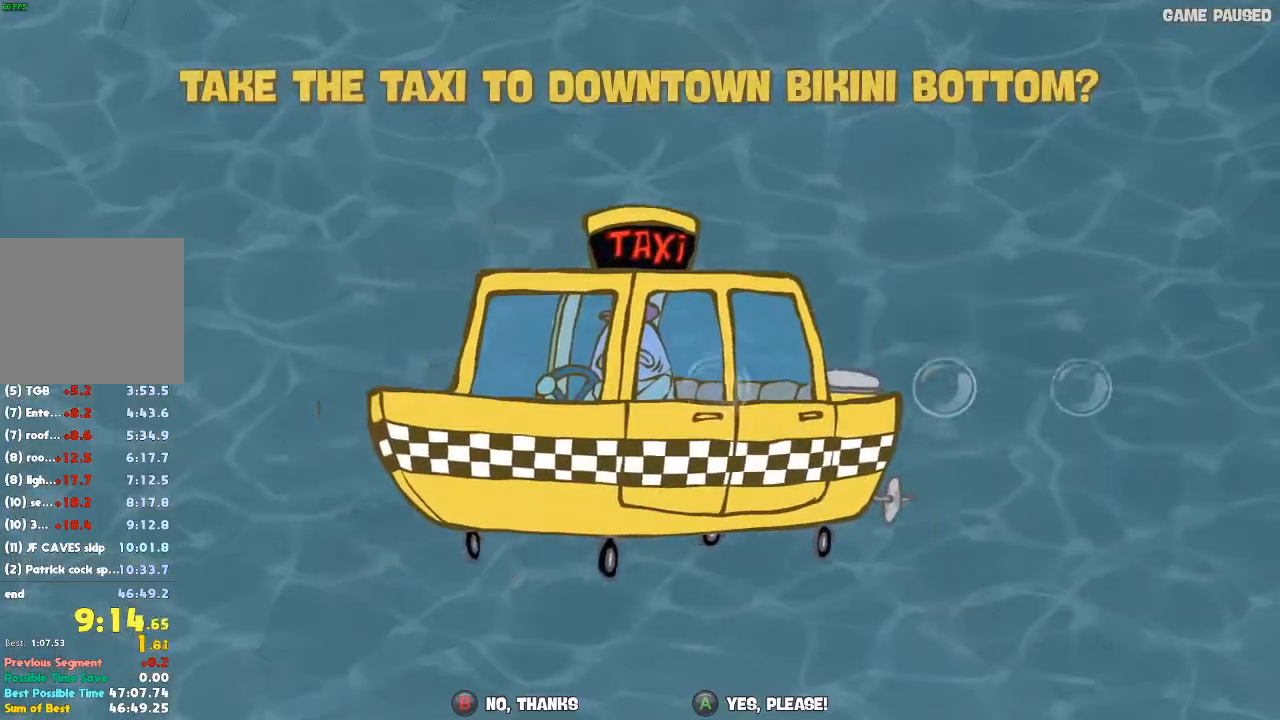
{"dt_ms": 500, "buttons": [], "left_stick": "center", "right_stick": "center", "button_events": [[33, "A", "up"], [100, "A", "down"], [200, "A", "up"], [267, "A", "down"], [333, "A", "up"], [400, "A", "down"], [500, "A", "up"]]}
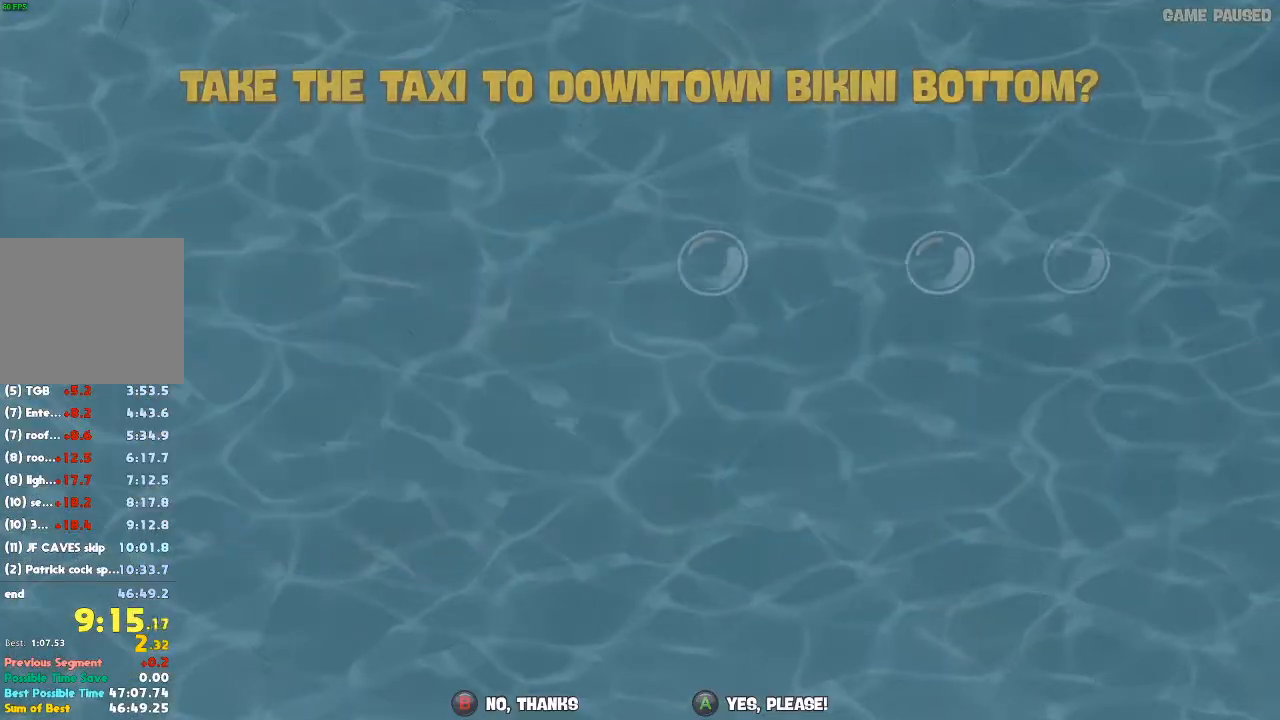
{"dt_ms": 500, "buttons": [], "left_stick": "center", "right_stick": "center", "button_events": []}
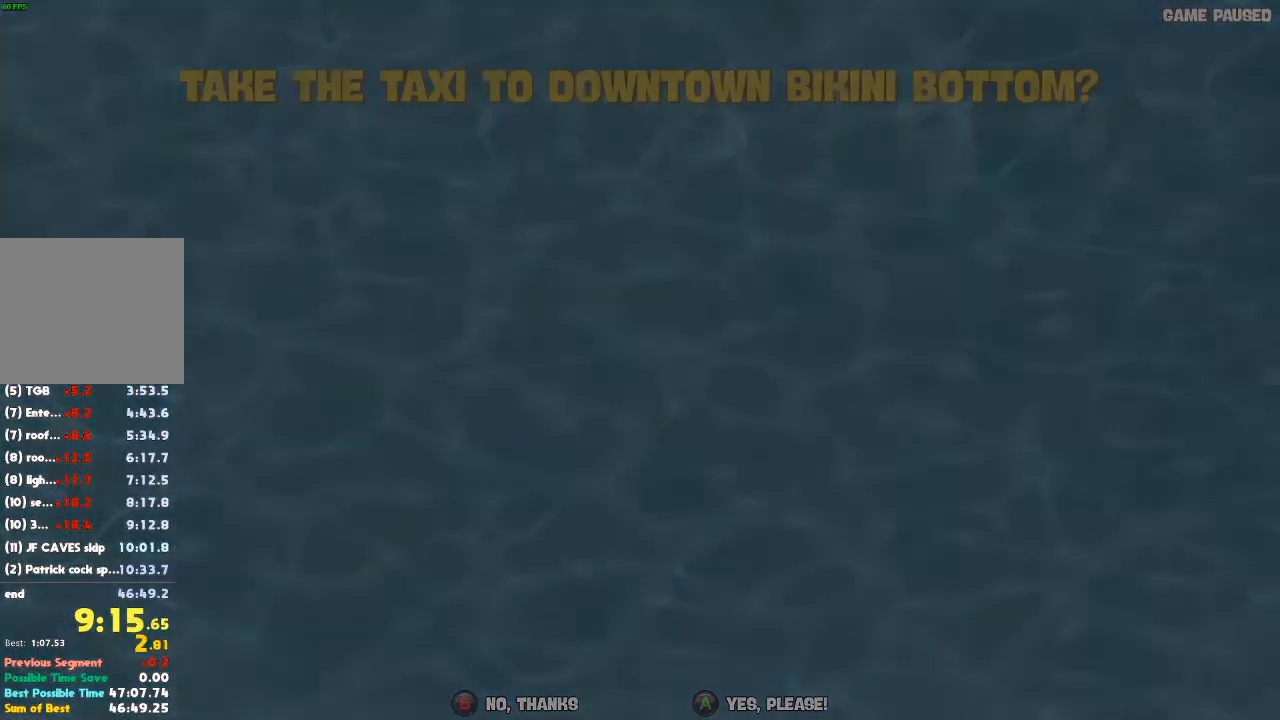
{"dt_ms": 500, "buttons": [], "left_stick": "center", "right_stick": "center", "button_events": []}
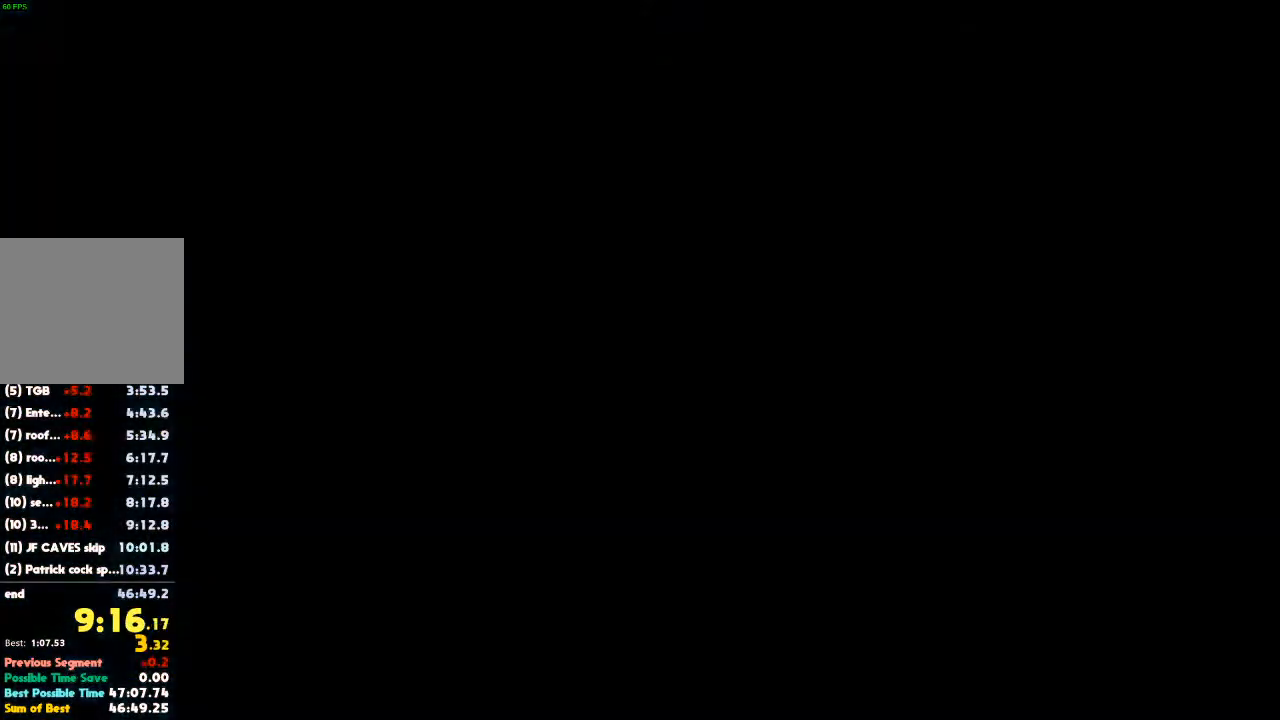
{"dt_ms": 500, "buttons": [], "left_stick": "center", "right_stick": "center", "button_events": []}
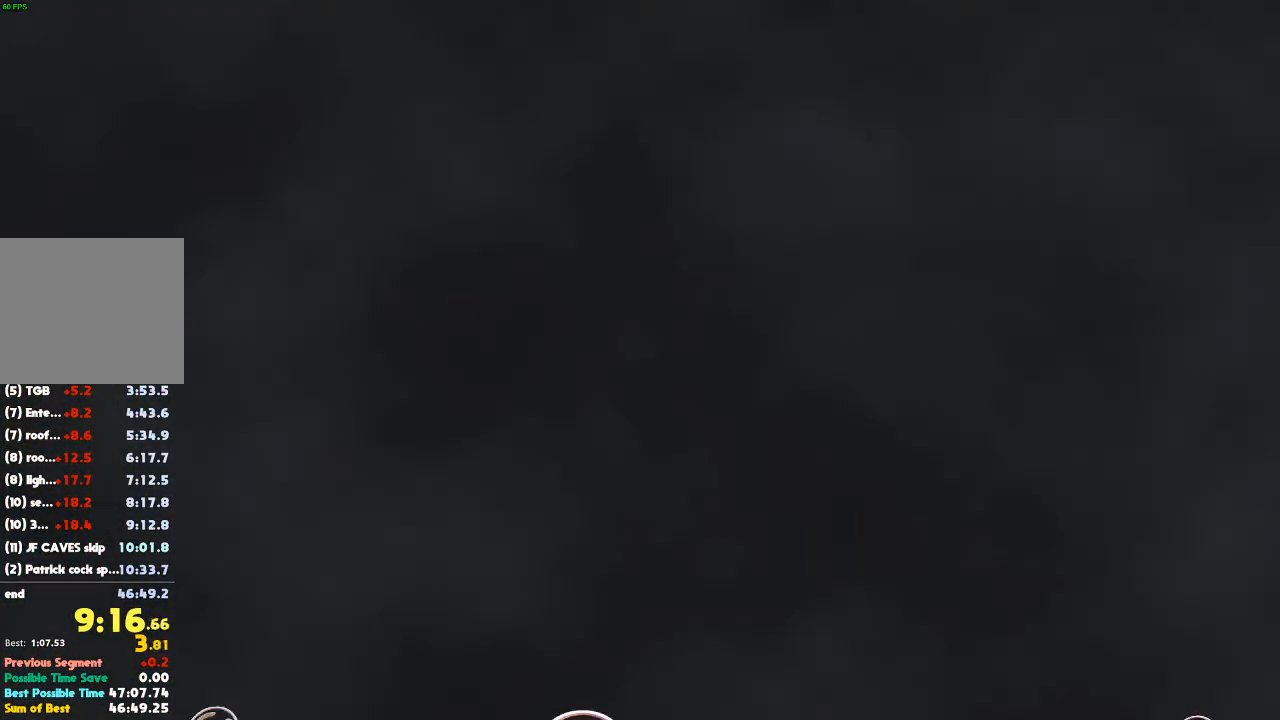
{"dt_ms": 500, "buttons": [], "left_stick": "center", "right_stick": "center", "button_events": []}
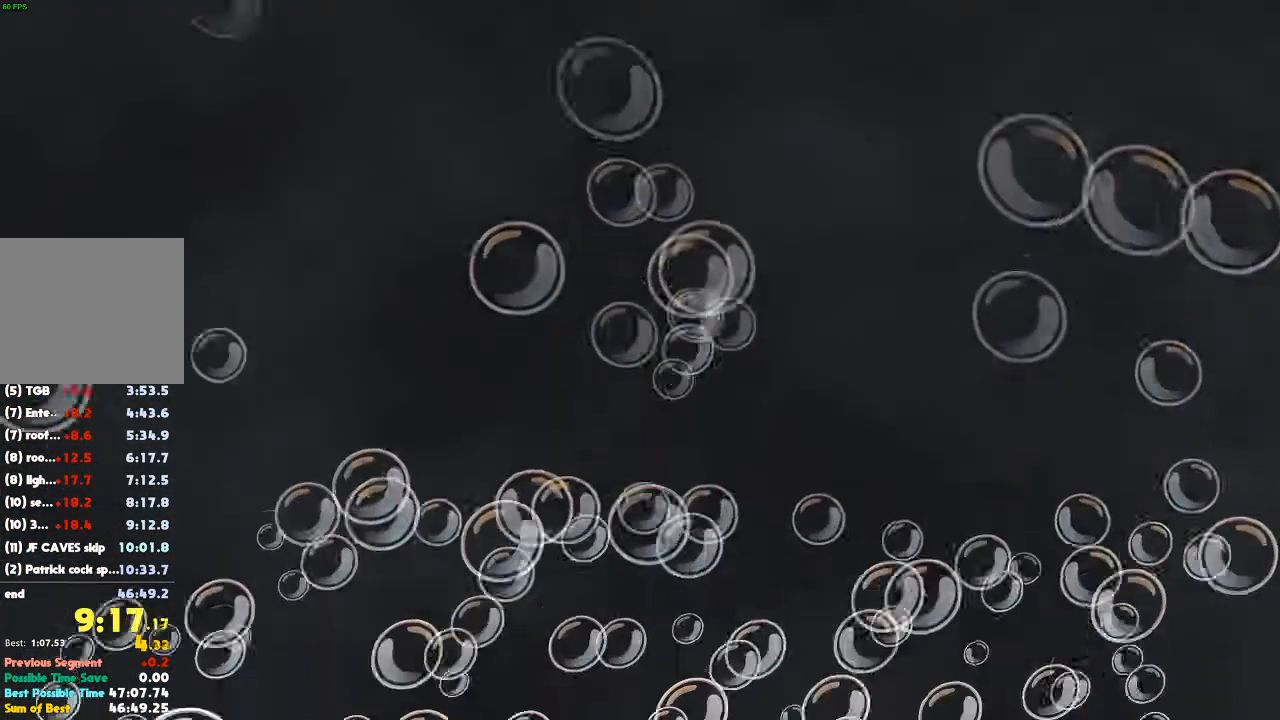
{"dt_ms": 500, "buttons": [], "left_stick": "center", "right_stick": "center", "button_events": []}
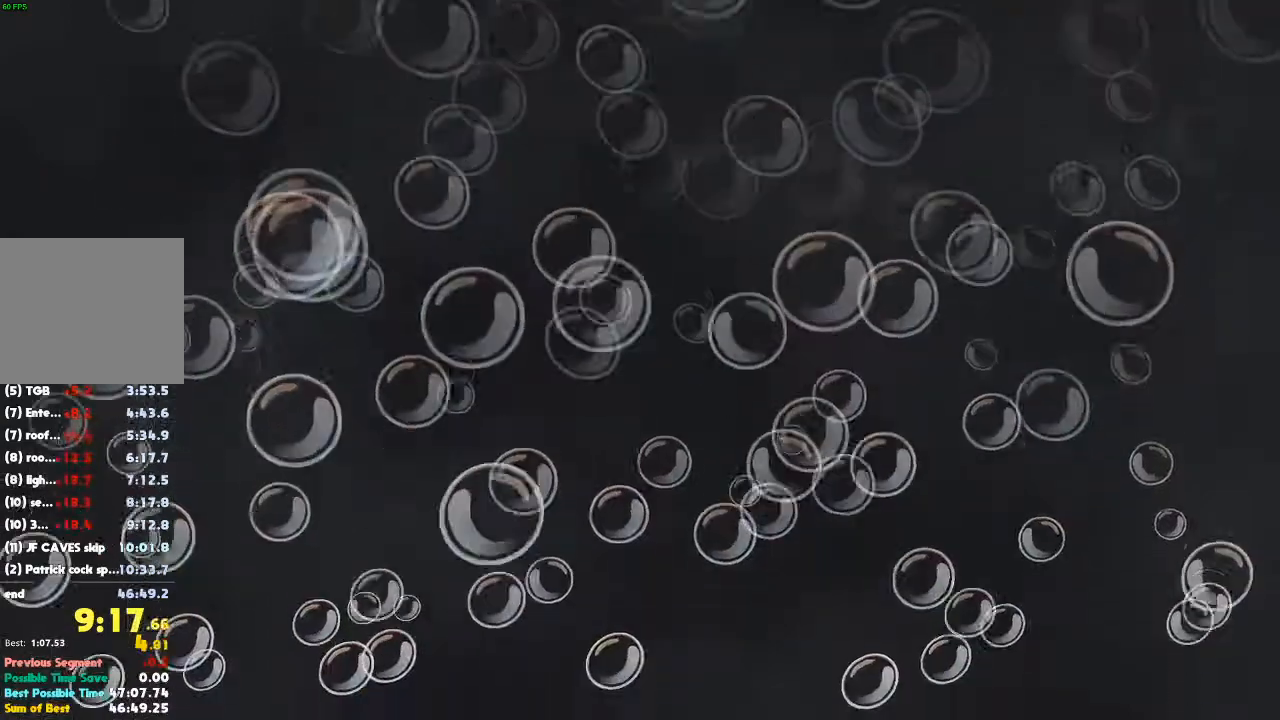
{"dt_ms": 500, "buttons": [], "left_stick": "center", "right_stick": "center", "button_events": []}
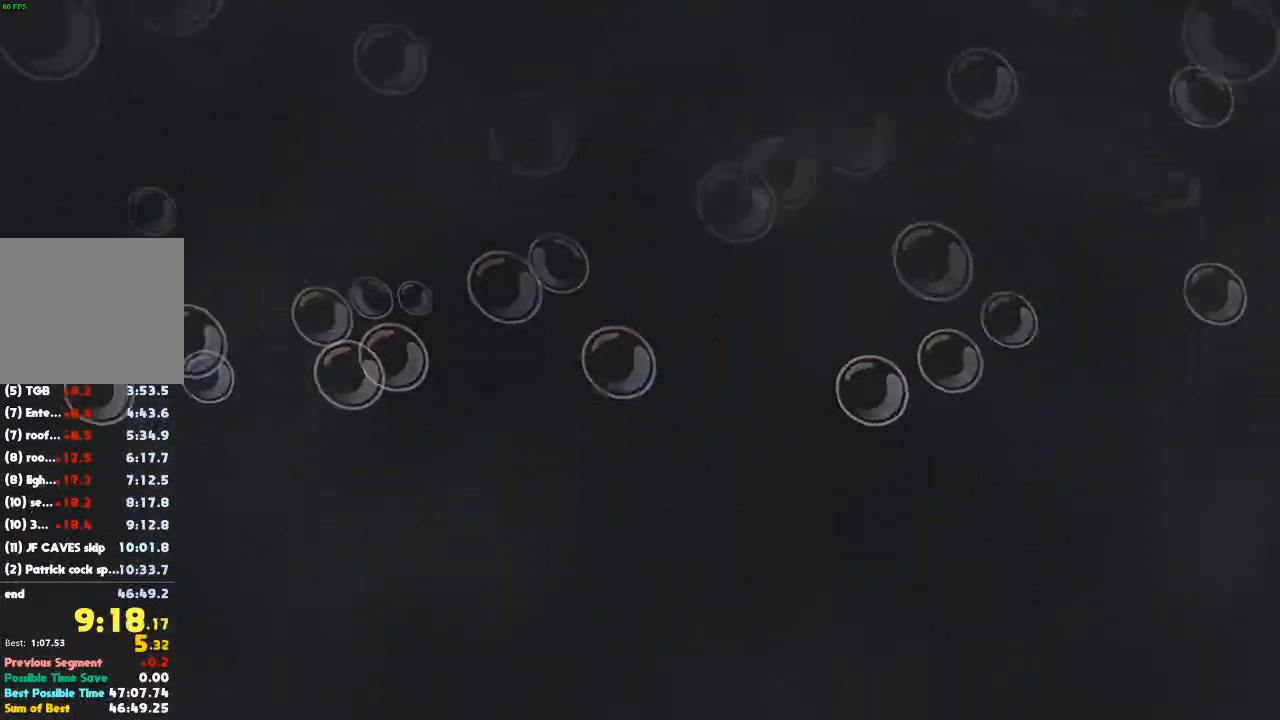
{"dt_ms": 500, "buttons": [], "left_stick": "up-left", "right_stick": "center", "button_events": []}